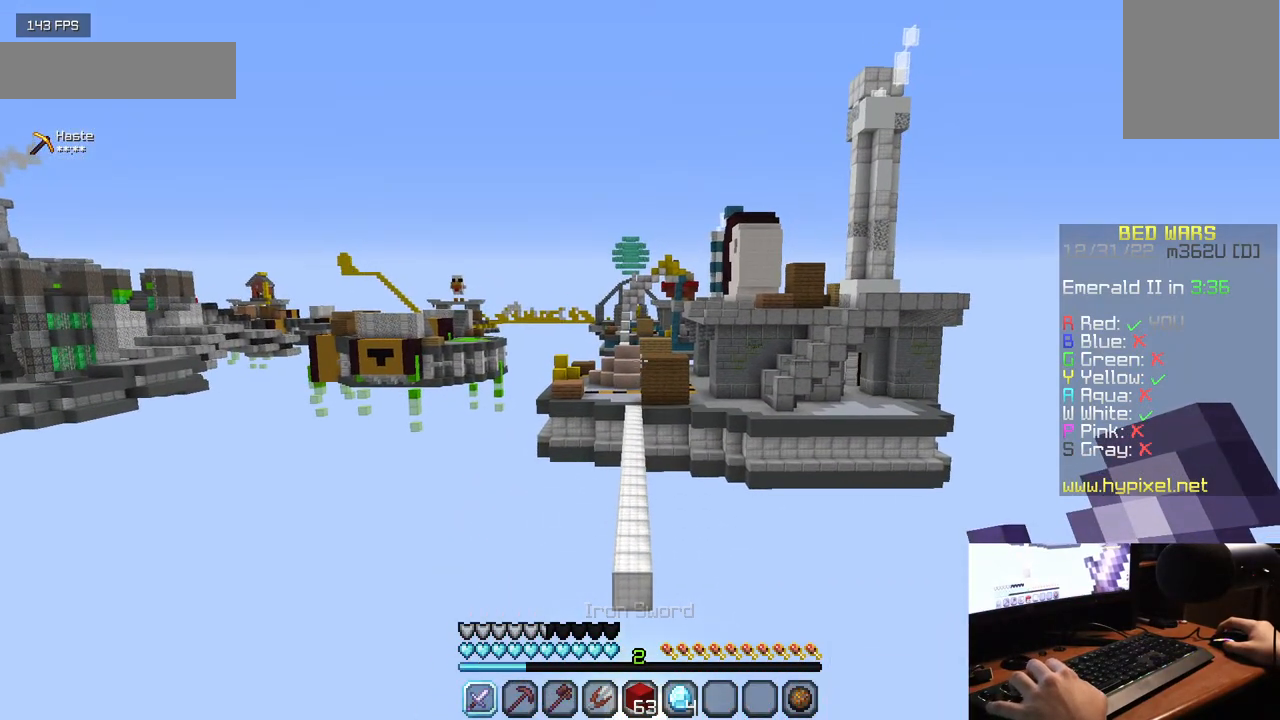
Gameplay with keyboard and mouse; each line is a JSON object with the keys and mouse buttons held at the frame after it. "events" lists presses ("down") and releases ("up") of "a", "d", "s", "w", "mouse_left" and "mouse_right" between this image and that frame as [ms after this image, input, new state], when the widget could be followed in between. "mouse_left", "mouse_right" = the "left", "right" buttons of the "mouse" list. No other keys are recorded. Fast repeated clicks can show as one long hold. Mouse movement is not recorded.
{"keys": [], "mouse": [], "events": []}
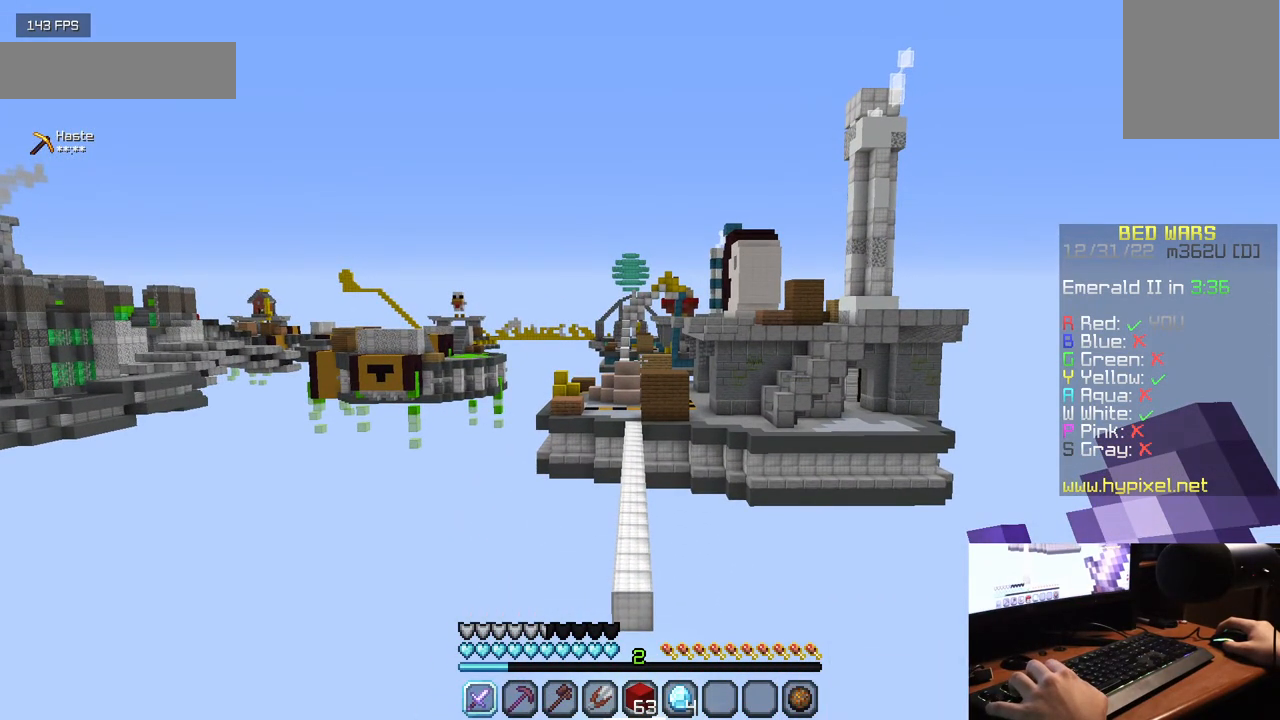
{"keys": [], "mouse": [], "events": []}
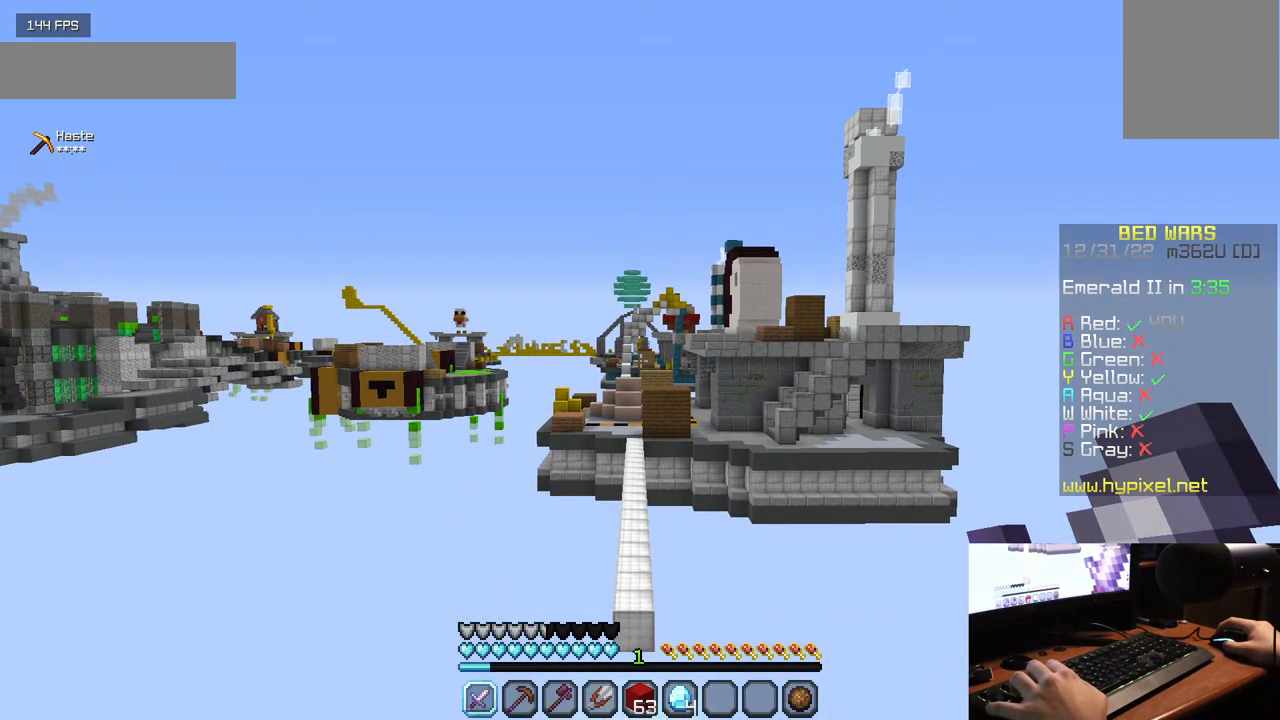
{"keys": [], "mouse": [], "events": []}
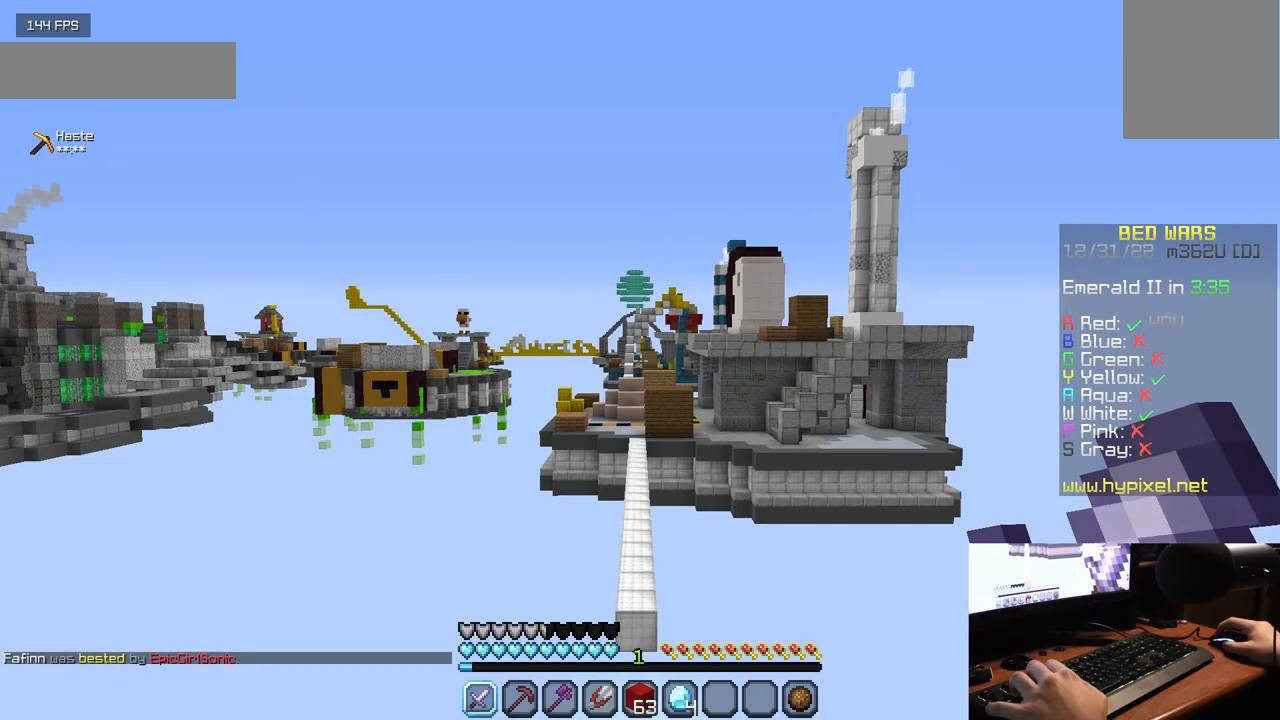
{"keys": [], "mouse": [], "events": []}
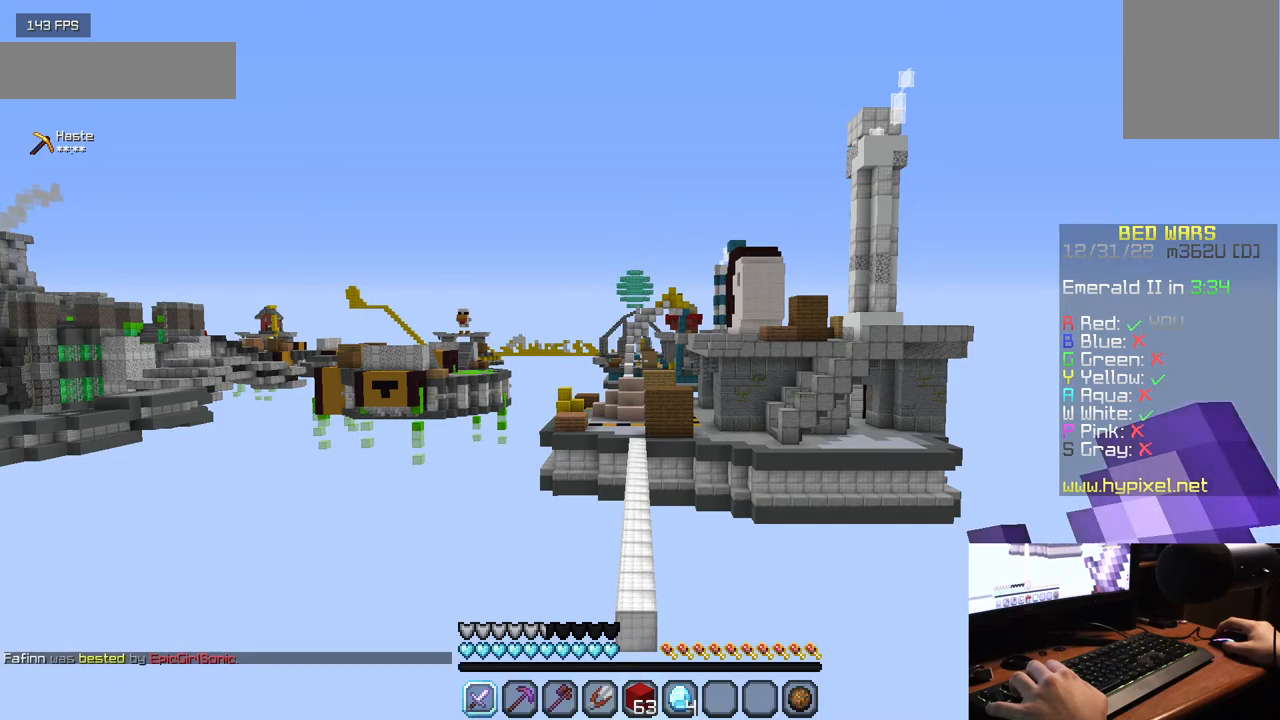
{"keys": [], "mouse": ["right"], "events": [[183, "mouse_right", "down"]]}
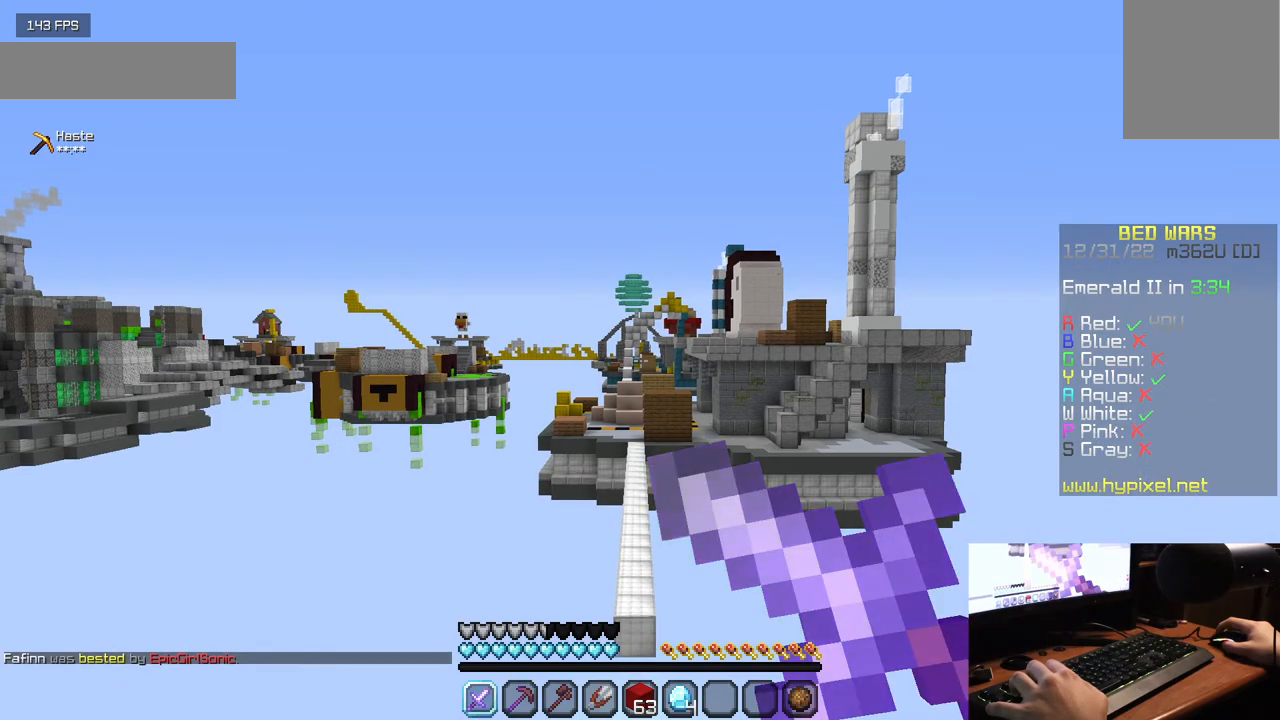
{"keys": [], "mouse": ["right"], "events": []}
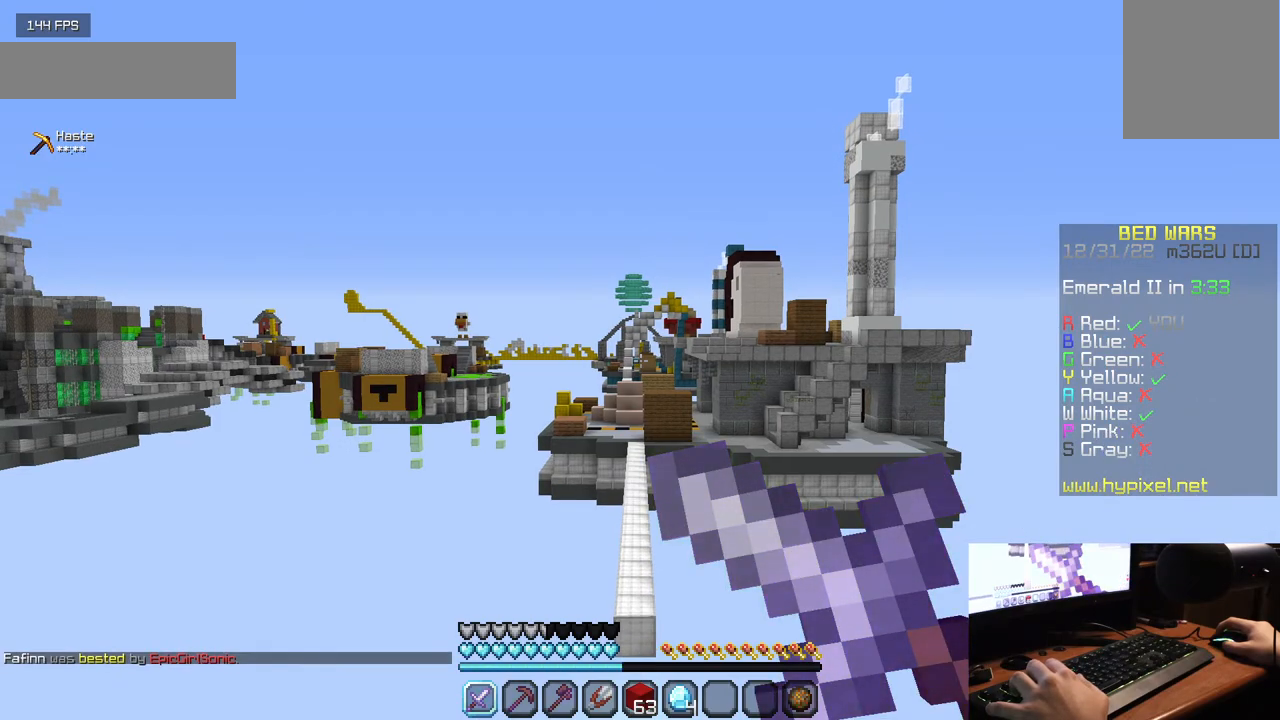
{"keys": [], "mouse": ["right"], "events": []}
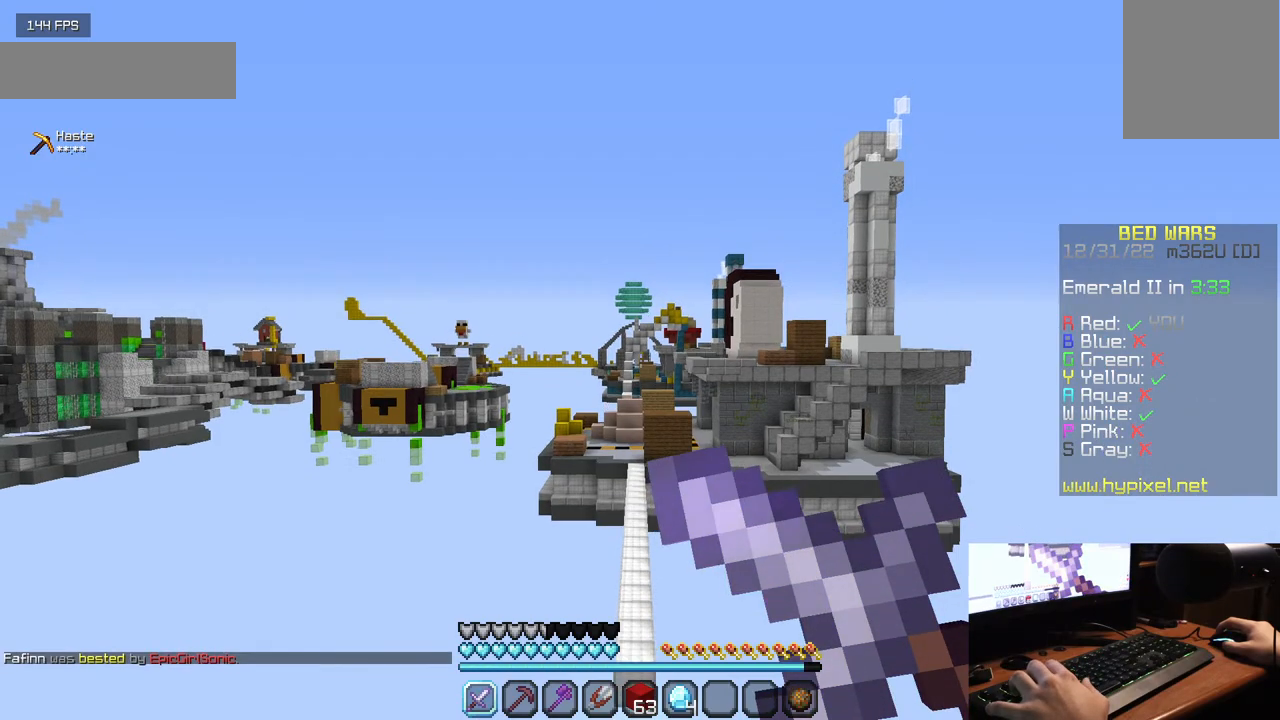
{"keys": ["w"], "mouse": [], "events": [[467, "mouse_right", "up"], [467, "w", "down"]]}
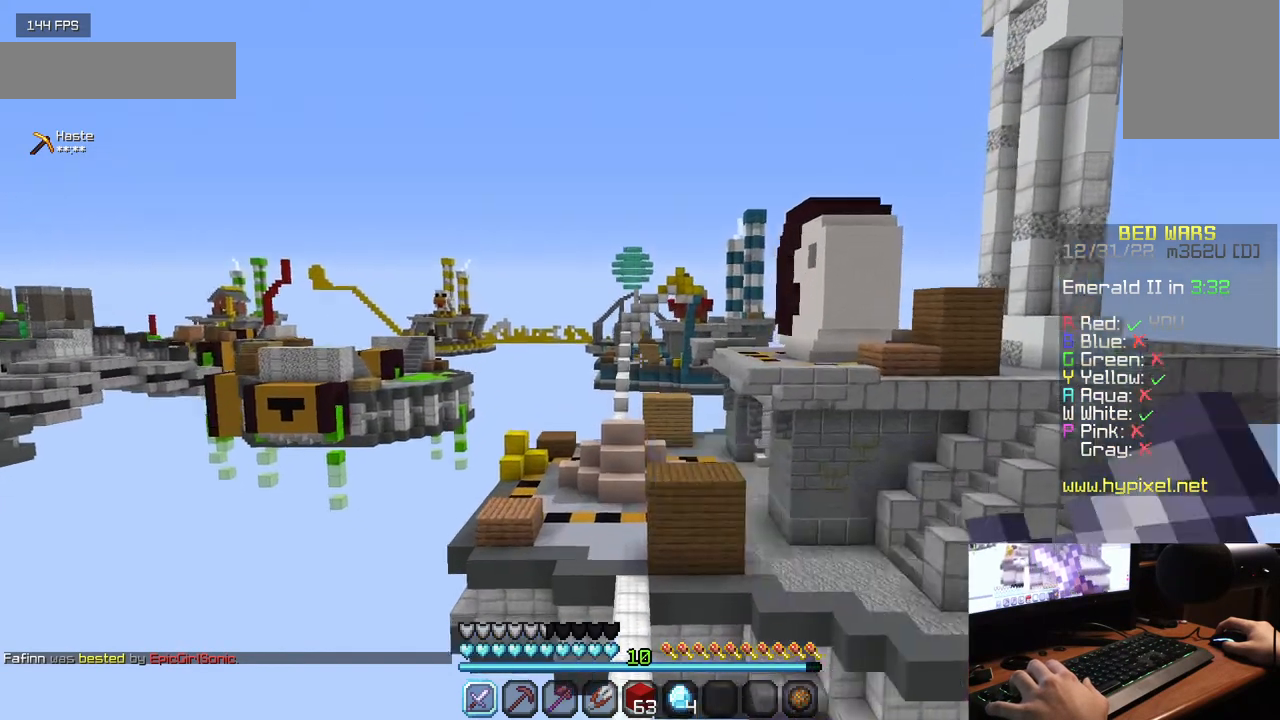
{"keys": ["w"], "mouse": [], "events": []}
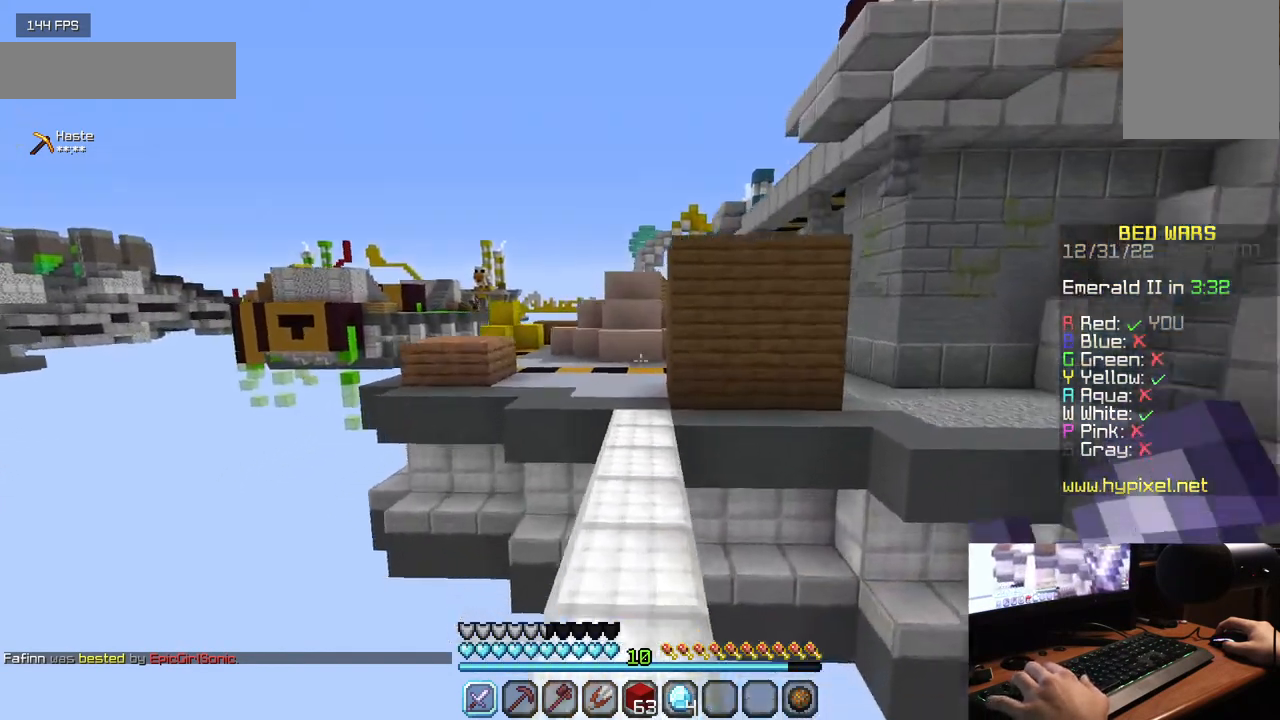
{"keys": ["w"], "mouse": [], "events": []}
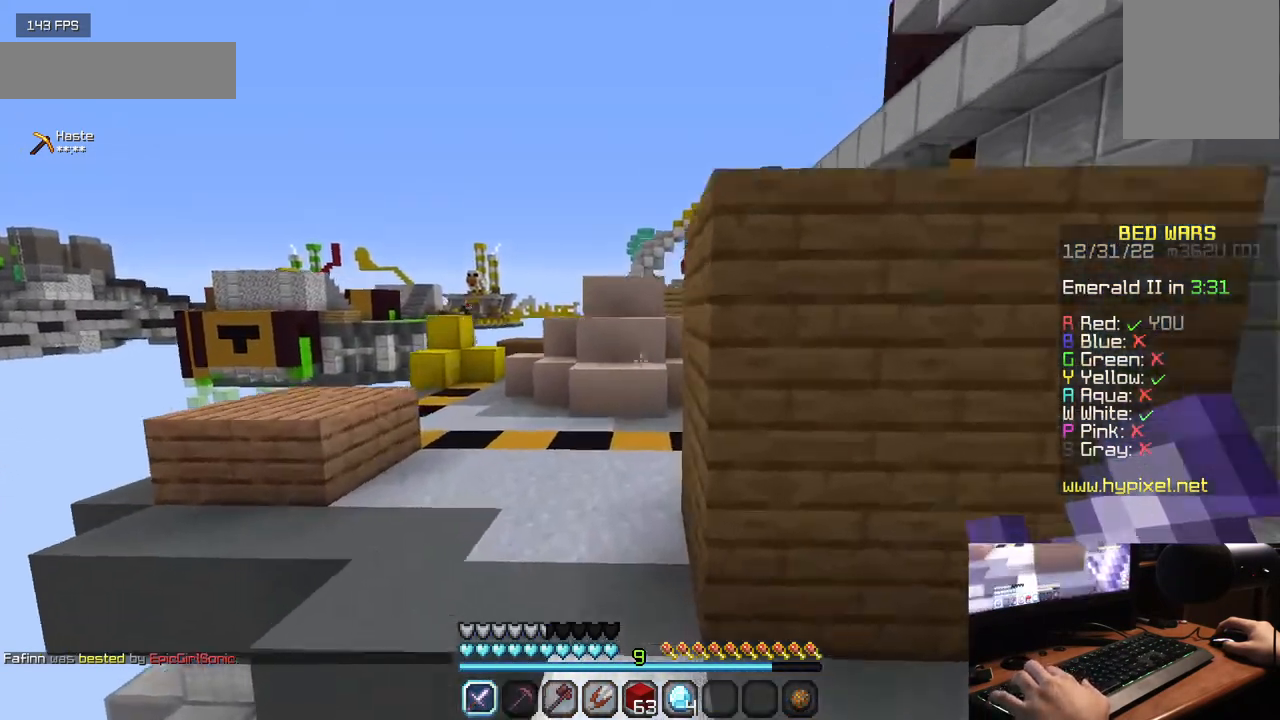
{"keys": ["d", "w"], "mouse": [], "events": [[500, "d", "down"]]}
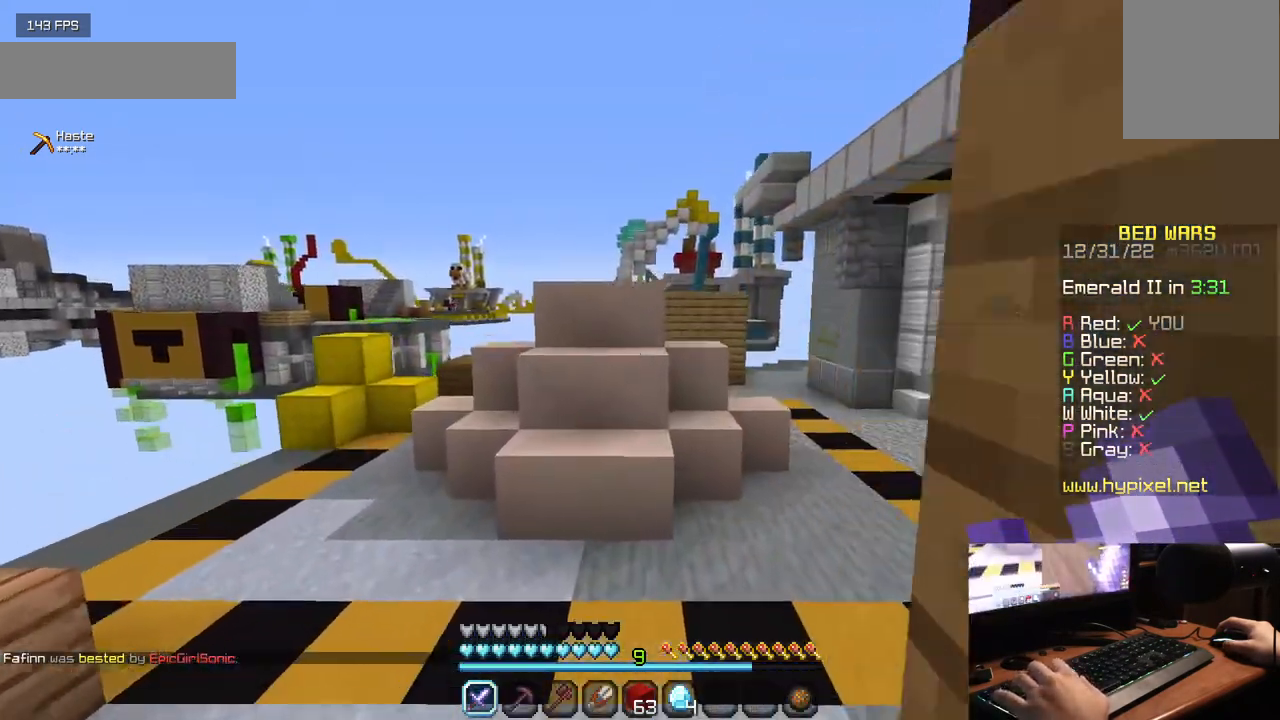
{"keys": ["d"], "mouse": ["right"], "events": [[367, "mouse_right", "down"], [383, "w", "up"]]}
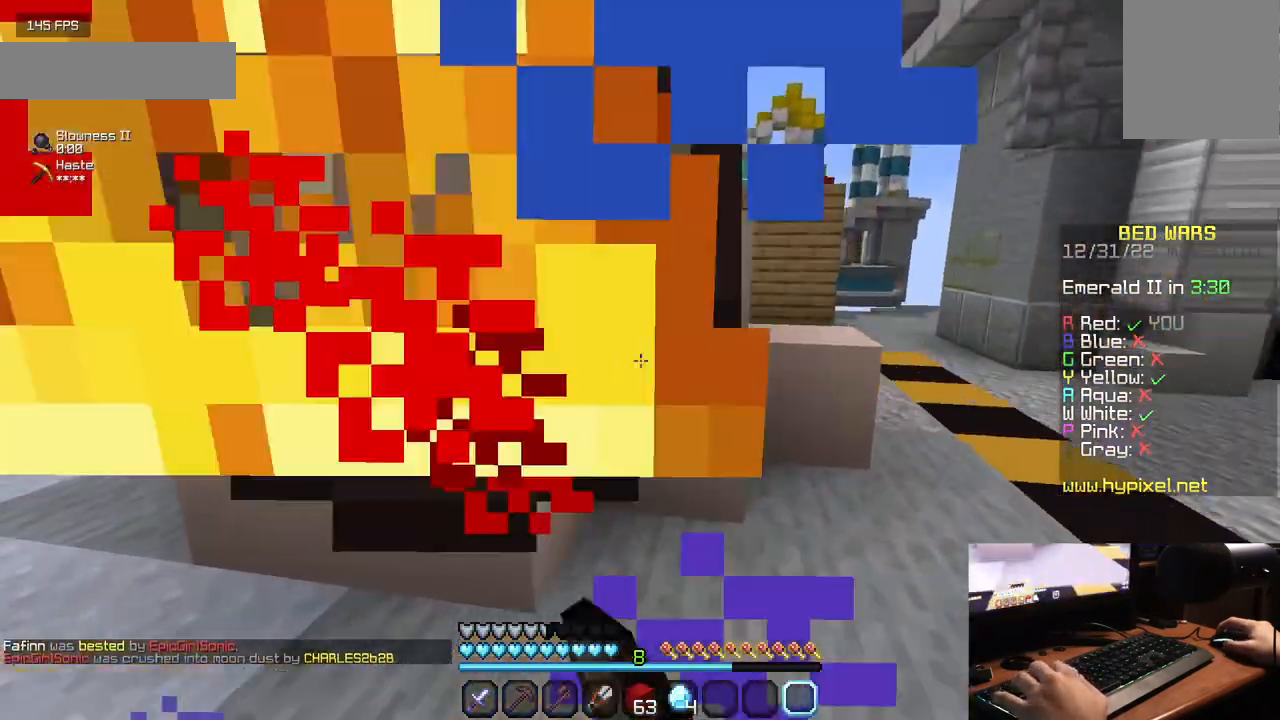
{"keys": ["w"], "mouse": [], "events": [[33, "mouse_right", "up"], [250, "w", "down"], [367, "d", "up"]]}
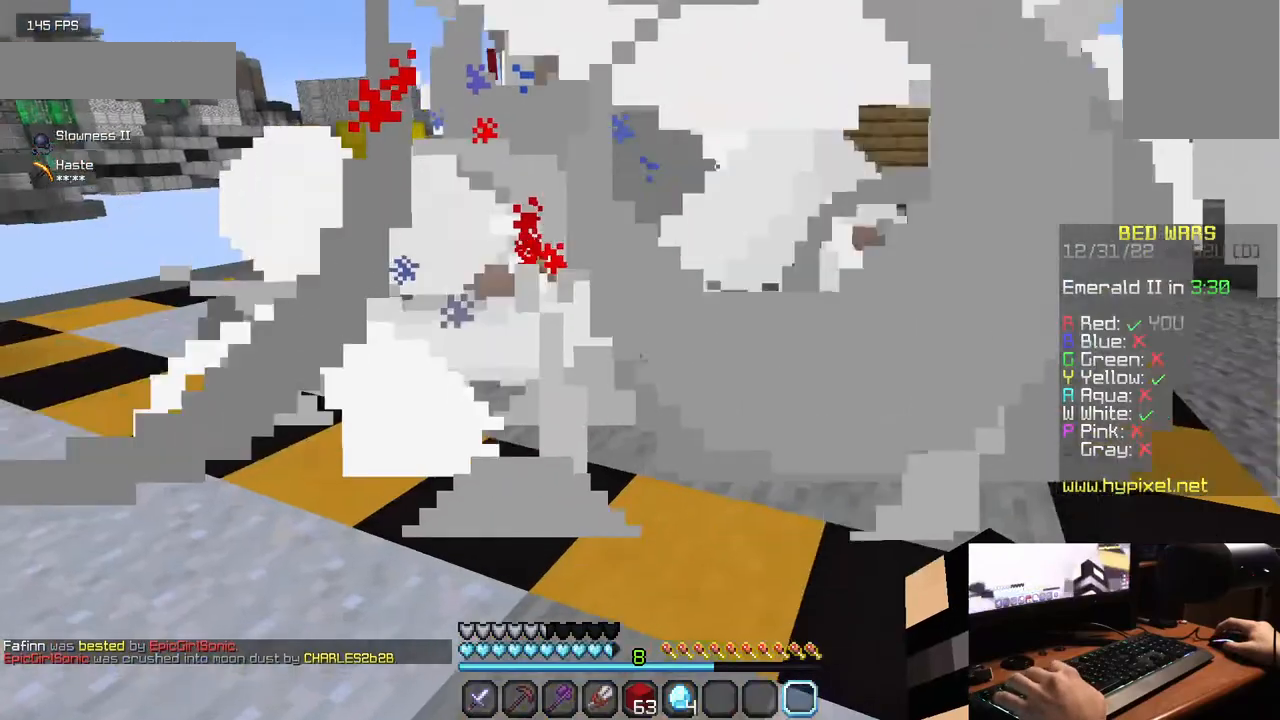
{"keys": ["w"], "mouse": ["left"], "events": [[450, "mouse_left", "down"]]}
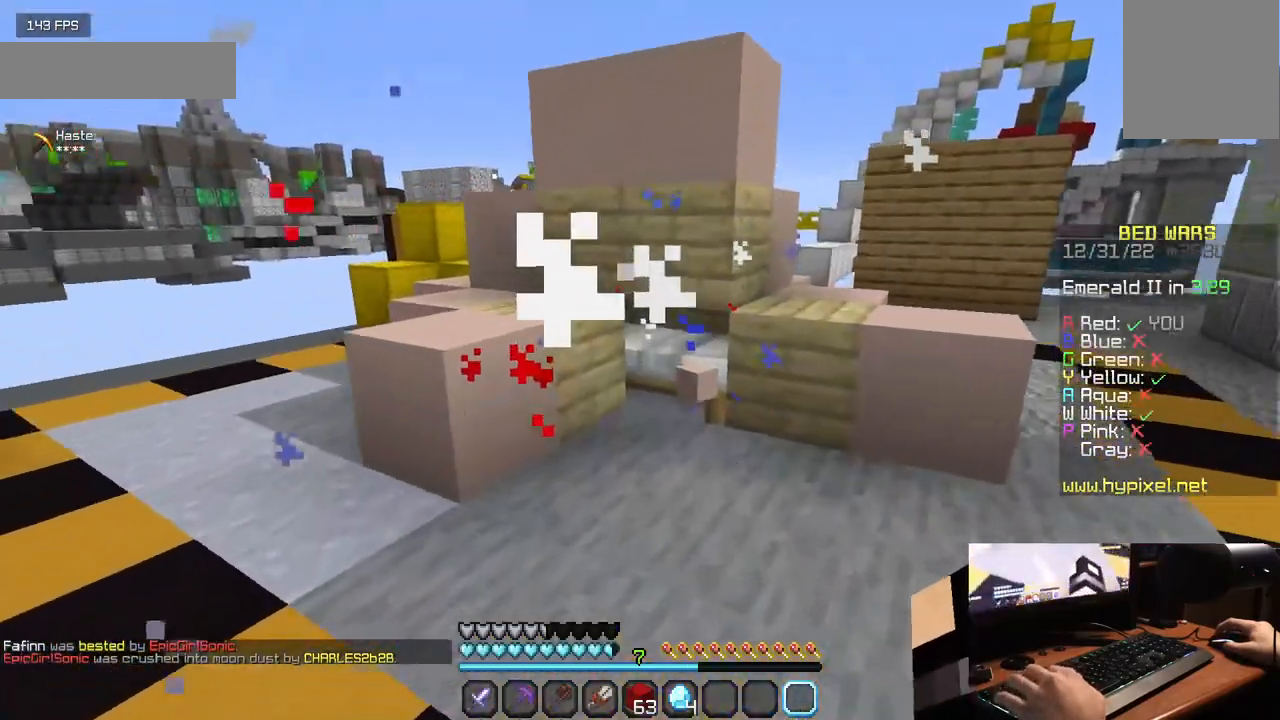
{"keys": [], "mouse": ["left"], "events": [[150, "w", "up"]]}
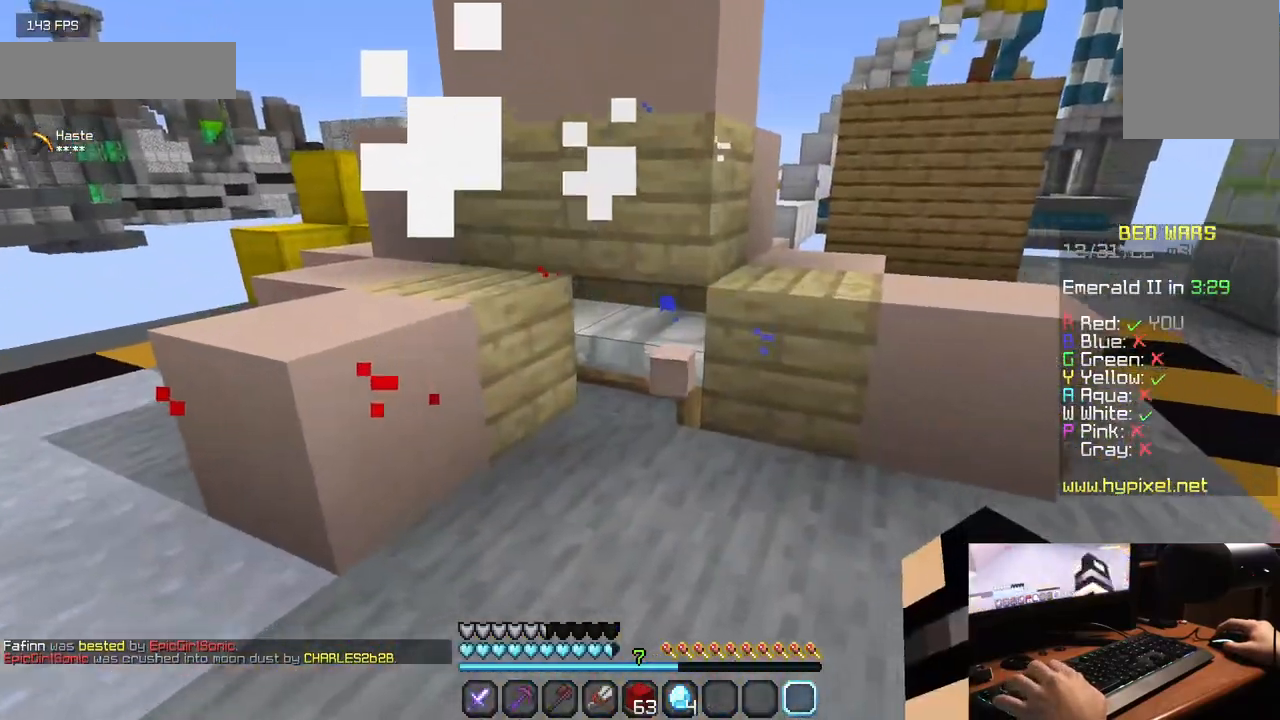
{"keys": [], "mouse": ["left"], "events": []}
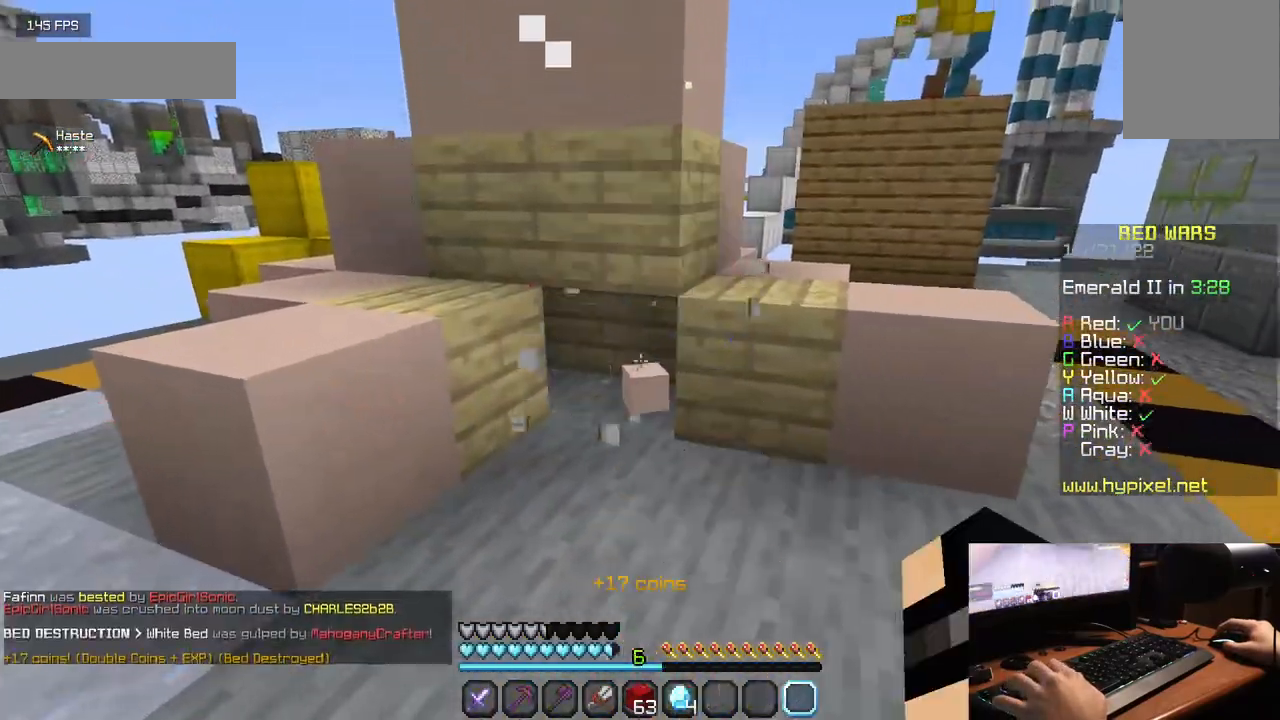
{"keys": ["w"], "mouse": [], "events": [[67, "mouse_left", "up"], [167, "w", "down"]]}
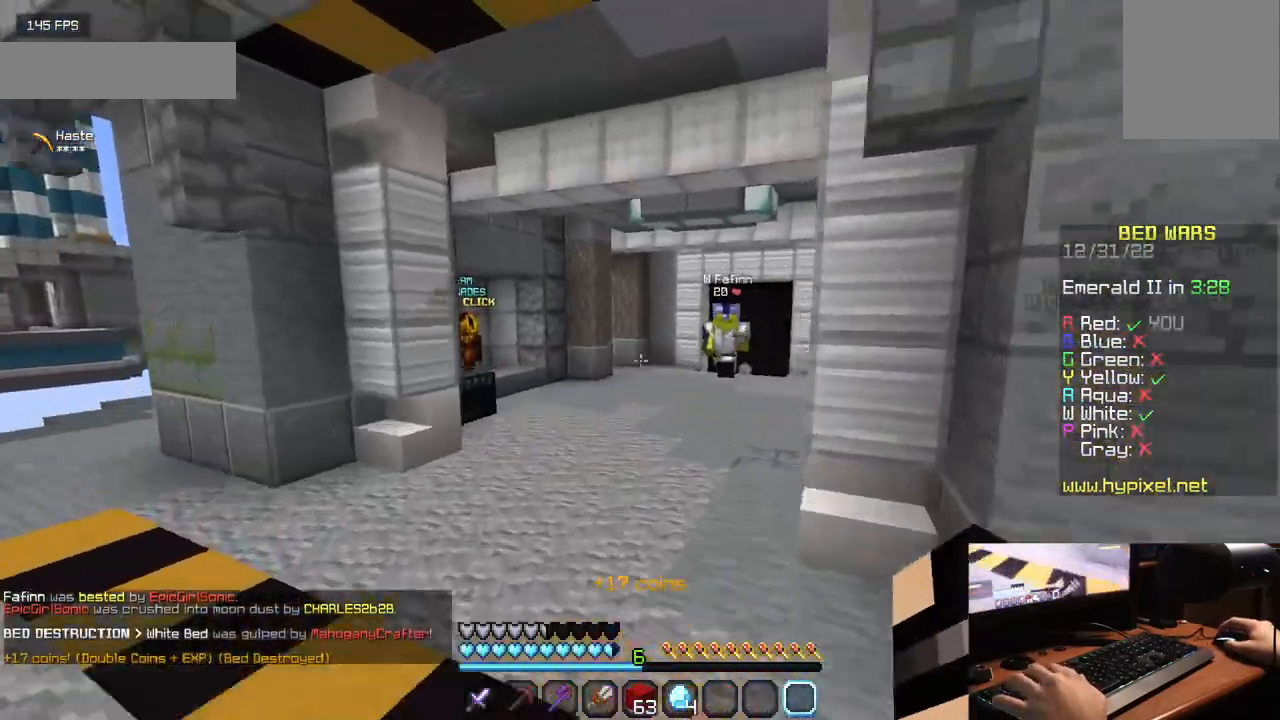
{"keys": ["w"], "mouse": ["left"], "events": [[400, "mouse_left", "down"]]}
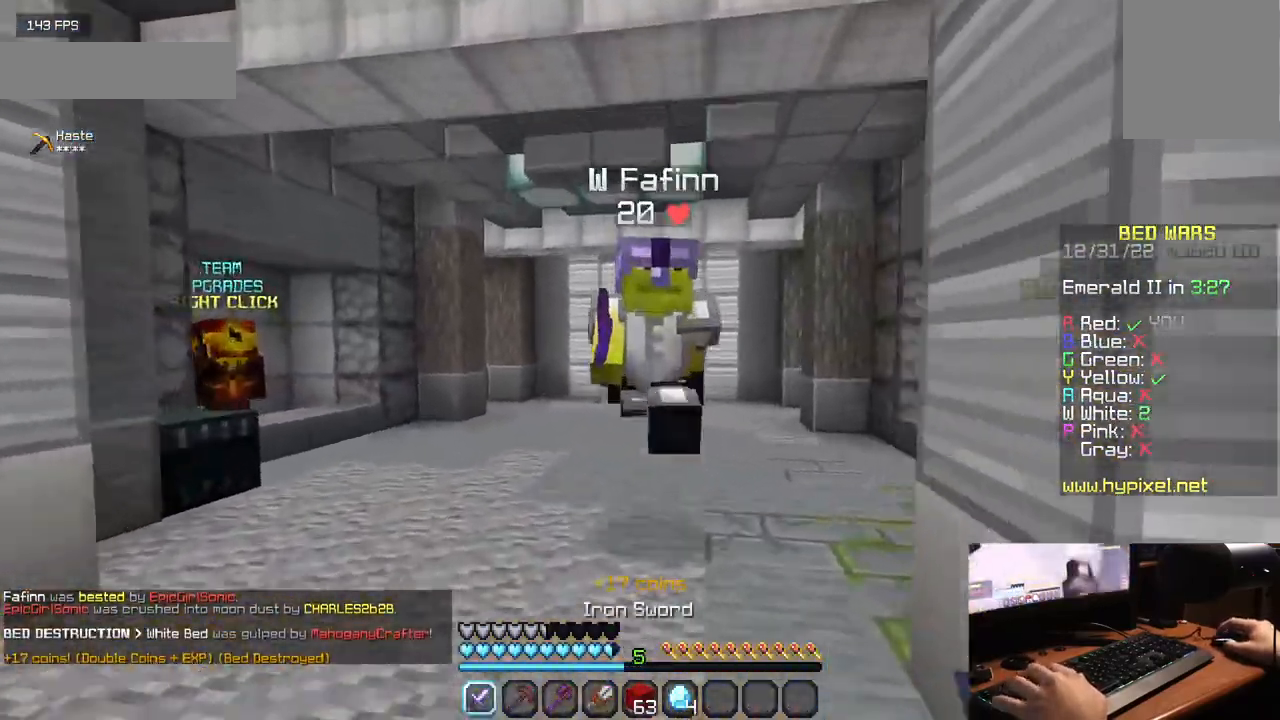
{"keys": ["a", "w"], "mouse": ["left"], "events": [[17, "a", "down"]]}
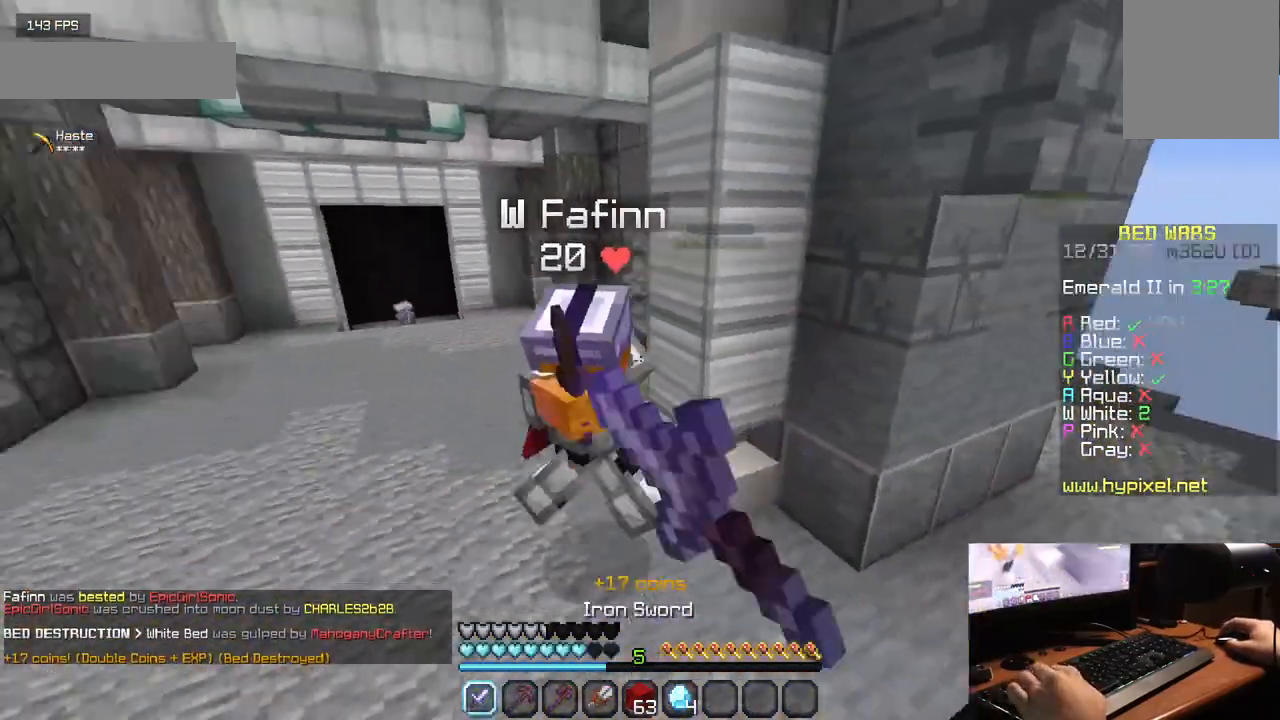
{"keys": ["w"], "mouse": ["left"], "events": [[100, "a", "up"]]}
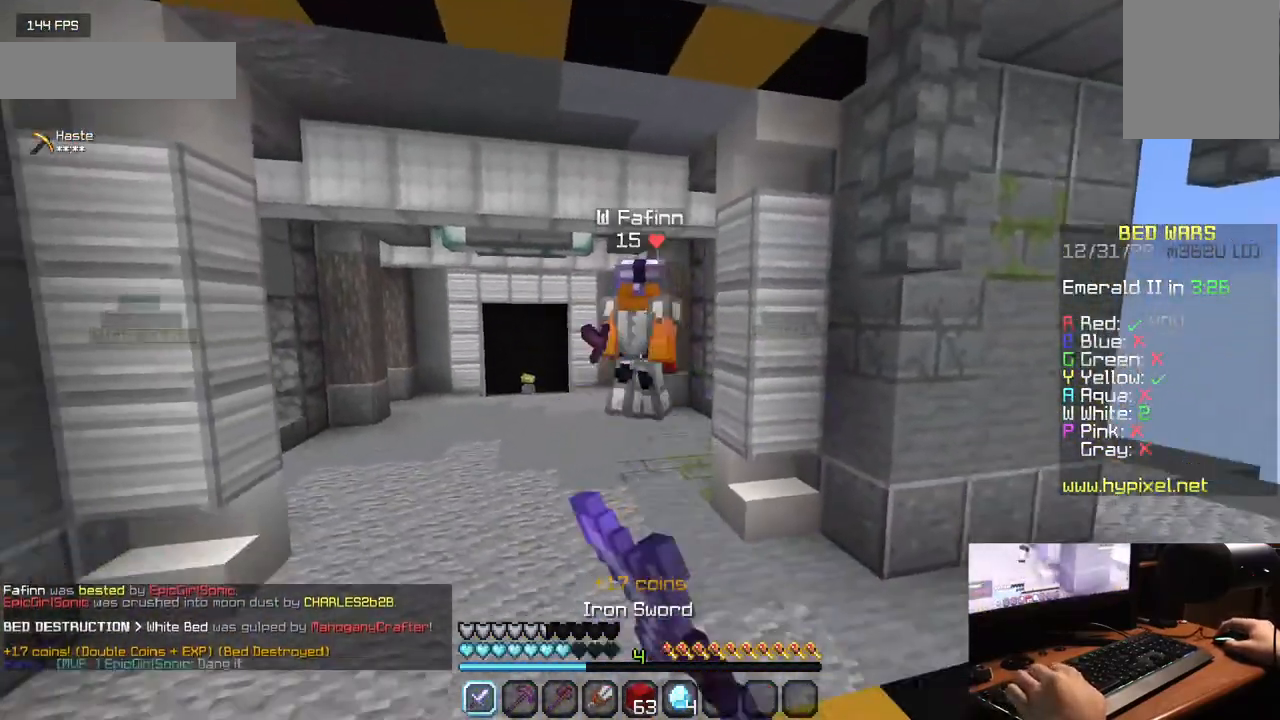
{"keys": ["w"], "mouse": ["left"], "events": [[333, "mouse_left", "up"], [350, "mouse_left", "down"]]}
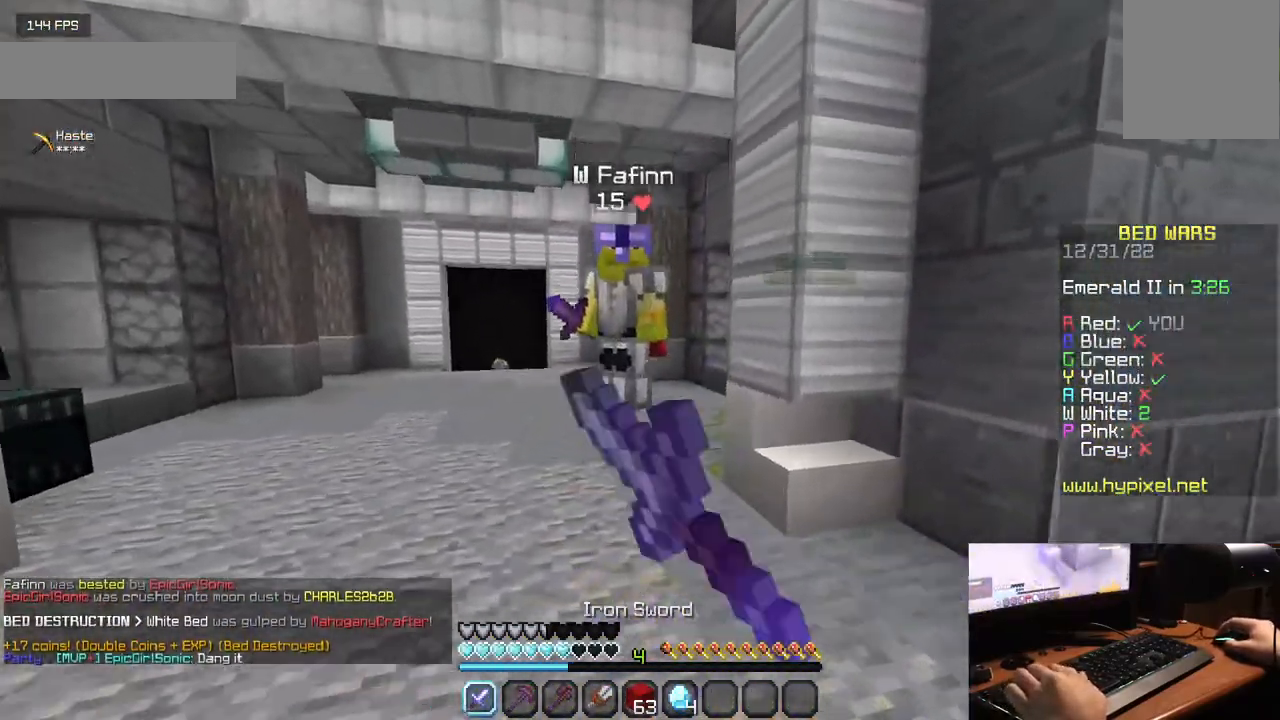
{"keys": ["a", "w"], "mouse": ["left"], "events": [[83, "a", "down"], [133, "mouse_left", "up"], [200, "mouse_left", "down"]]}
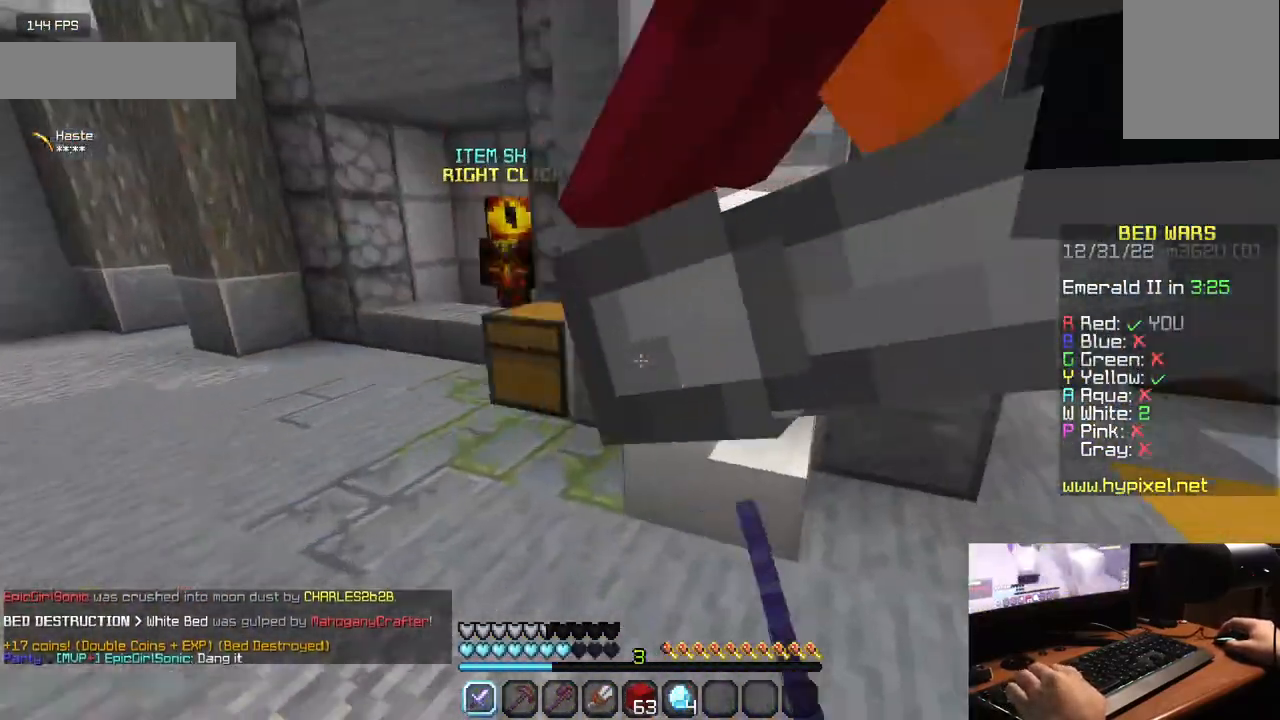
{"keys": ["a"], "mouse": ["left"], "events": [[217, "w", "up"]]}
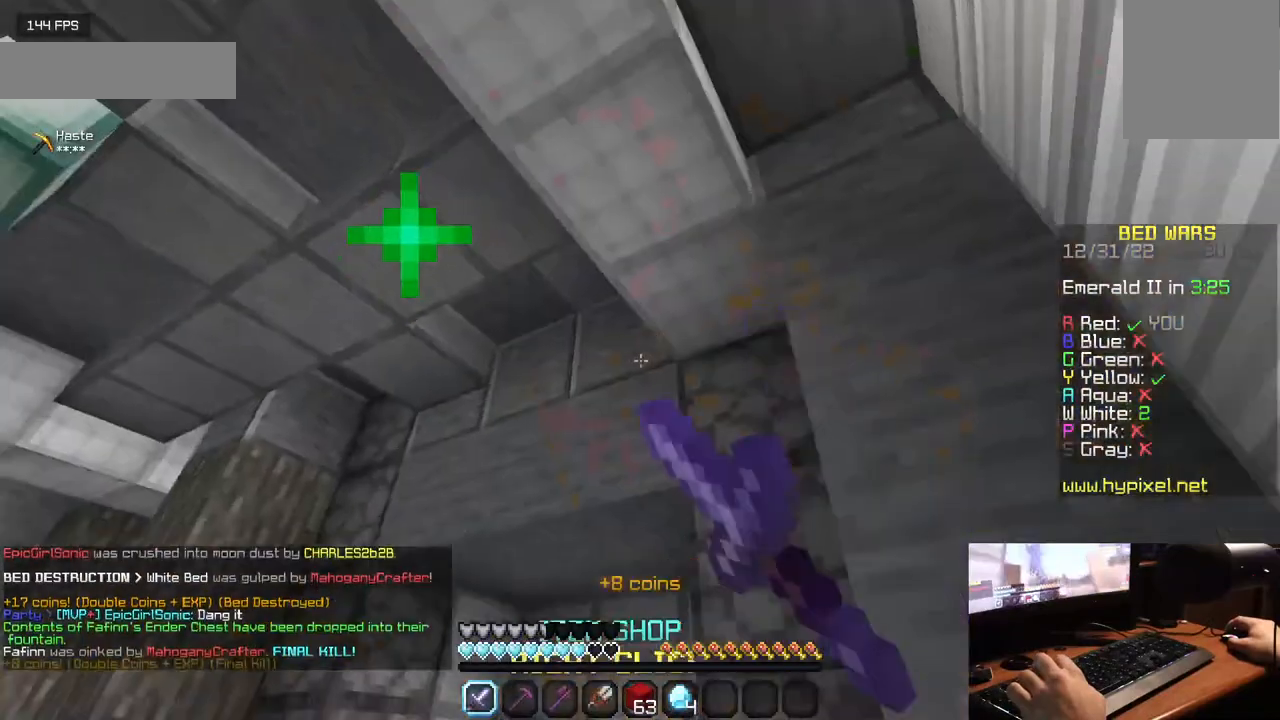
{"keys": ["a", "w"], "mouse": [], "events": [[117, "mouse_left", "up"], [200, "mouse_left", "down"], [267, "mouse_left", "up"], [283, "w", "down"]]}
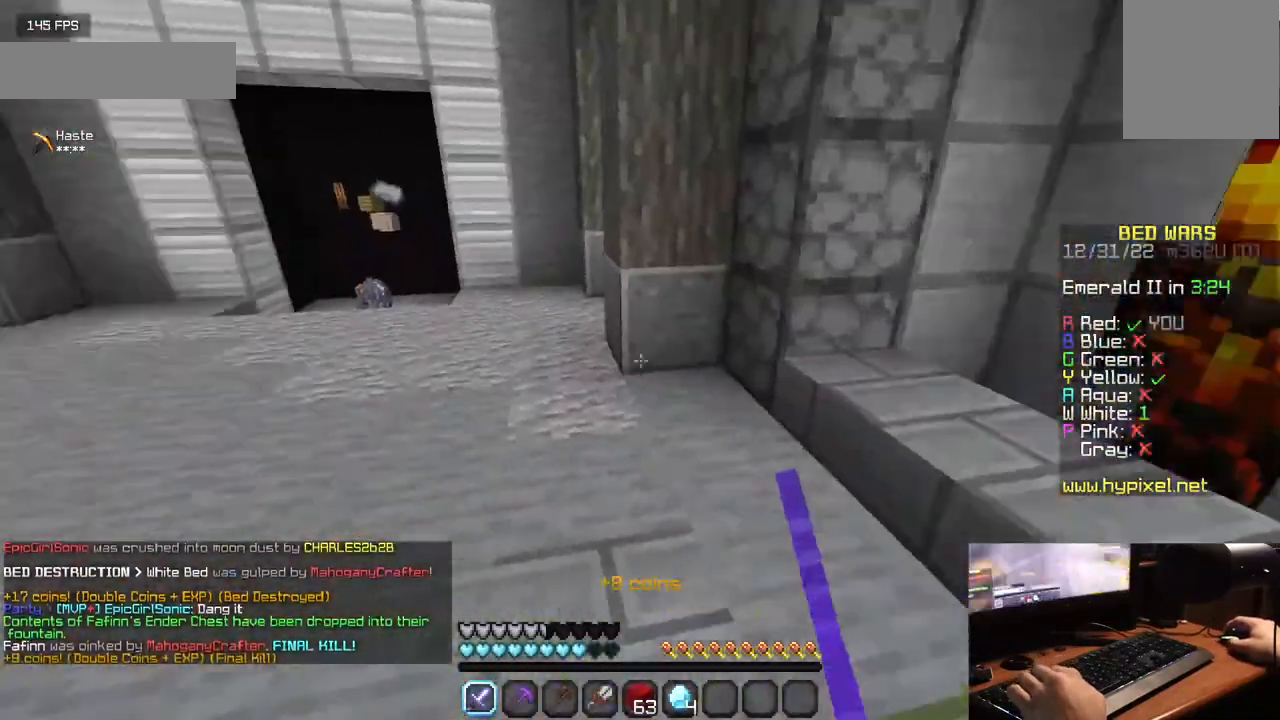
{"keys": ["w"], "mouse": [], "events": [[17, "a", "up"]]}
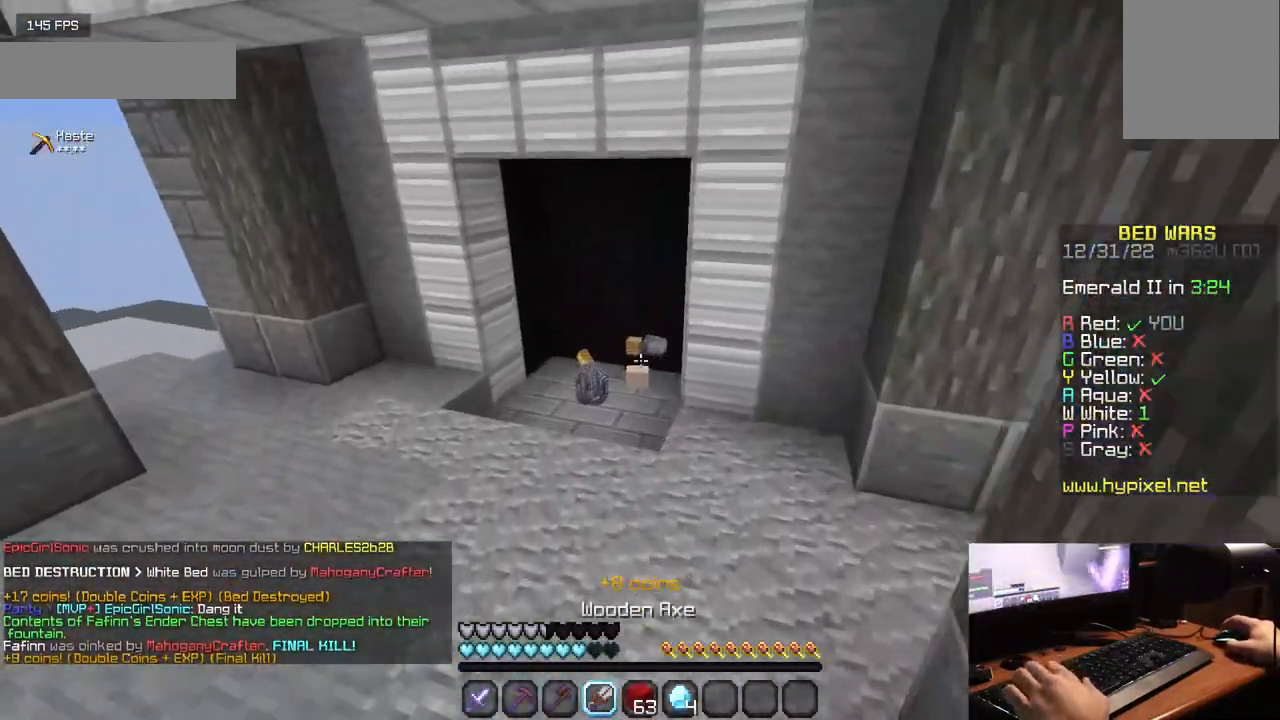
{"keys": ["a", "w"], "mouse": [], "events": [[417, "a", "down"]]}
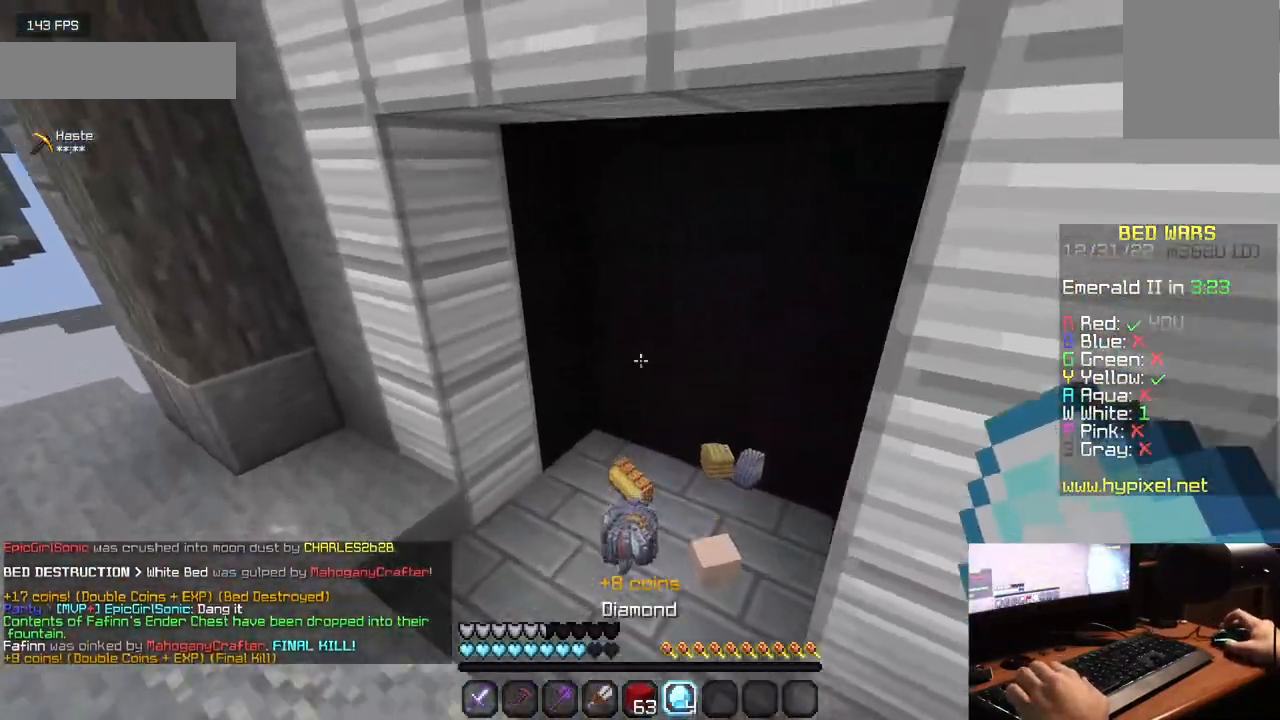
{"keys": ["w"], "mouse": [], "events": [[233, "a", "up"]]}
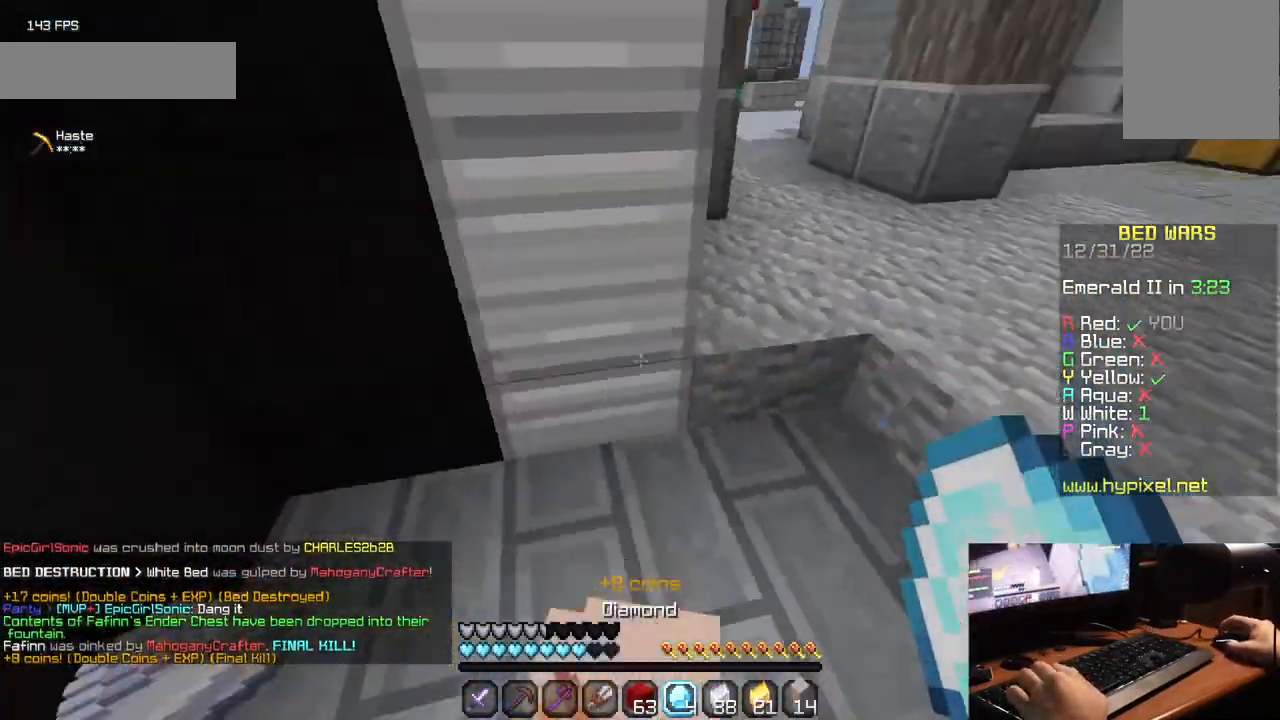
{"keys": ["w"], "mouse": [], "events": []}
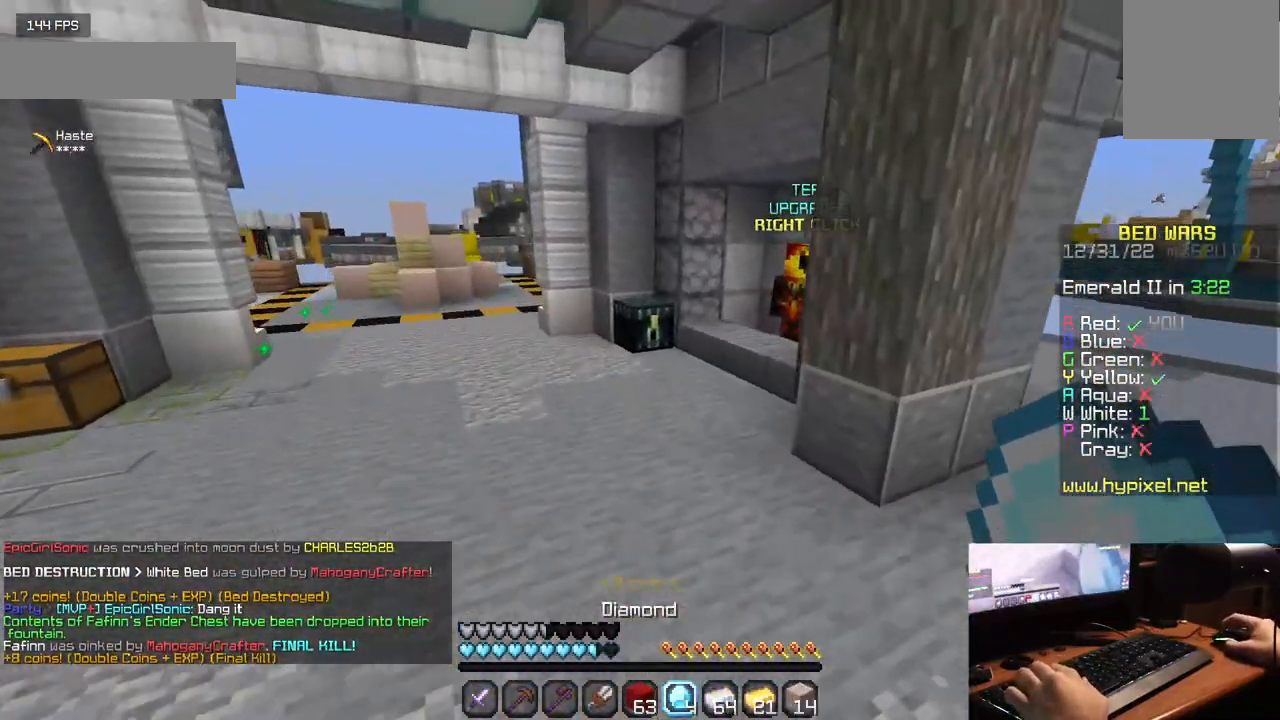
{"keys": ["a", "w"], "mouse": [], "events": [[367, "a", "down"]]}
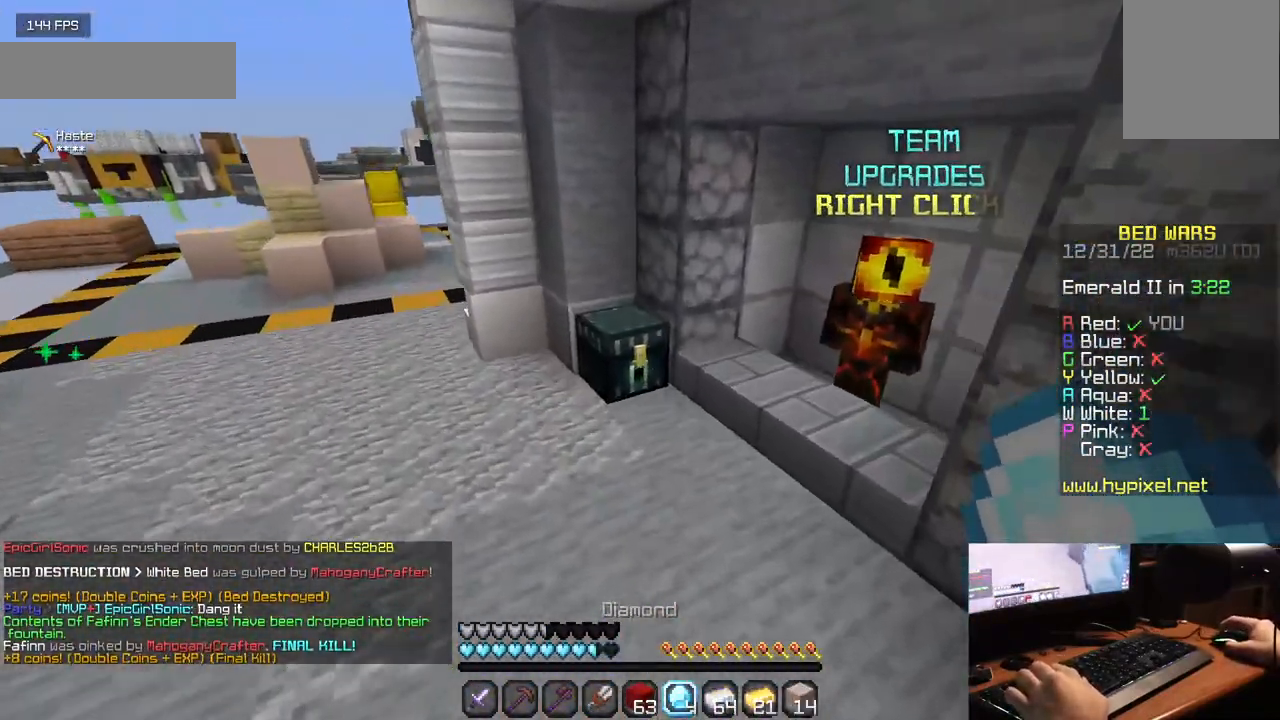
{"keys": [], "mouse": []}
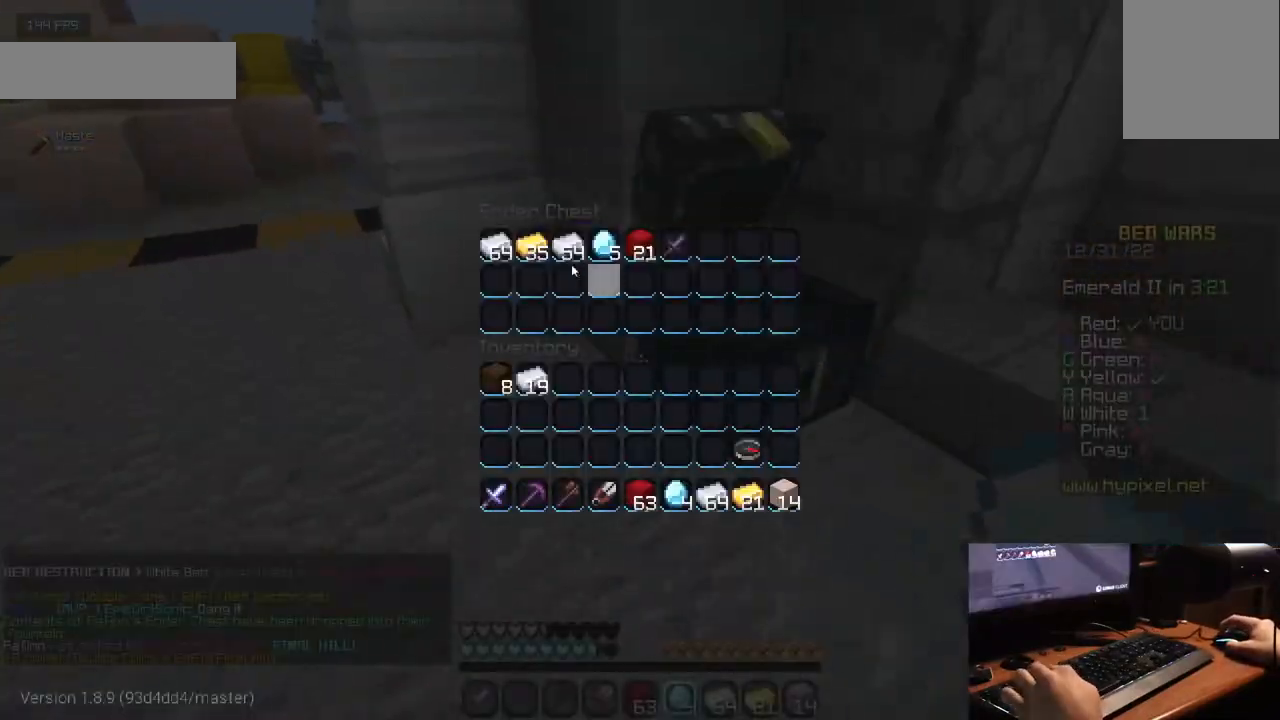
{"keys": [], "mouse": [], "events": []}